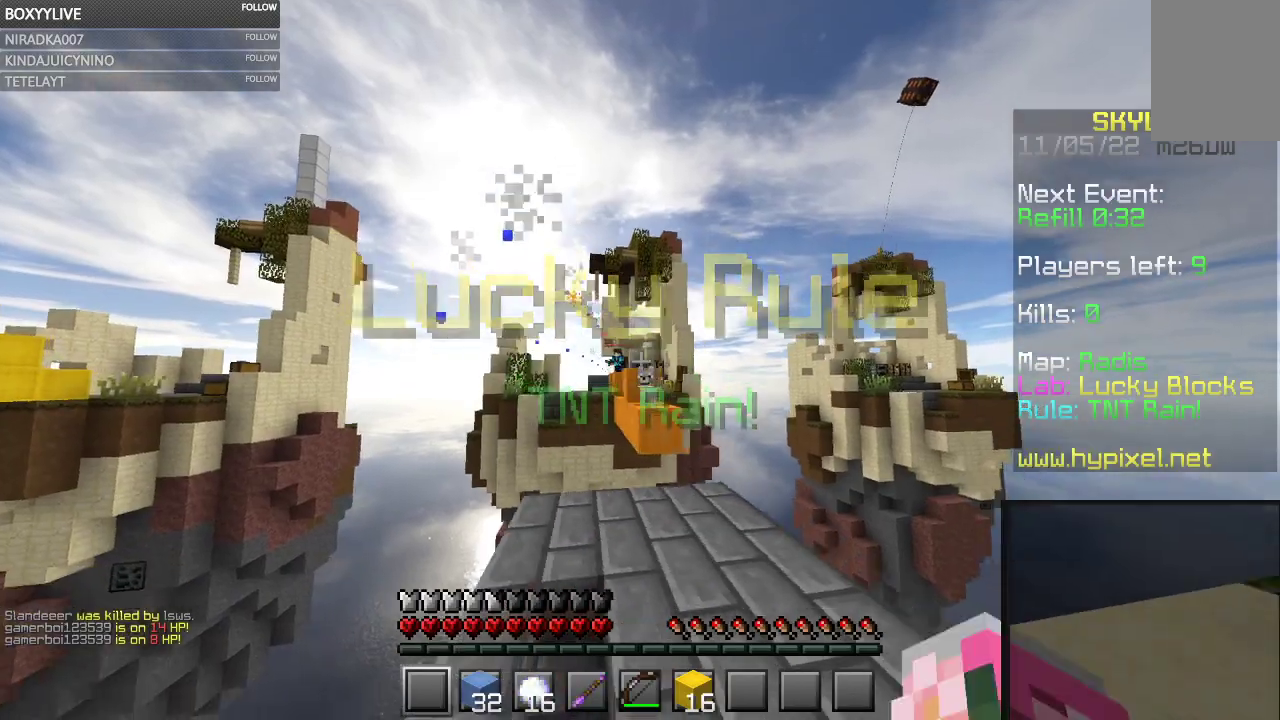
Gameplay with keyboard and mouse; each line is a JSON object with the keys and mouse buttons held at the frame after it. "events" lists presses ("down") and releases ("up") of "a", "d", "s", "space", "w", "mouse_left" and "mouse_right" between this image and that frame as [ms after this image, input, new state], when the widget could be followed in between. "mouse_left", "mouse_right" = the "left", "right" buttons of the "mouse" list. No other keys are recorded. Fast repeated clicks can show as one long hold. Mouse movement is not recorded.
{"keys": ["w"], "mouse": [], "events": [[34, "w", "down"], [167, "d", "up"]]}
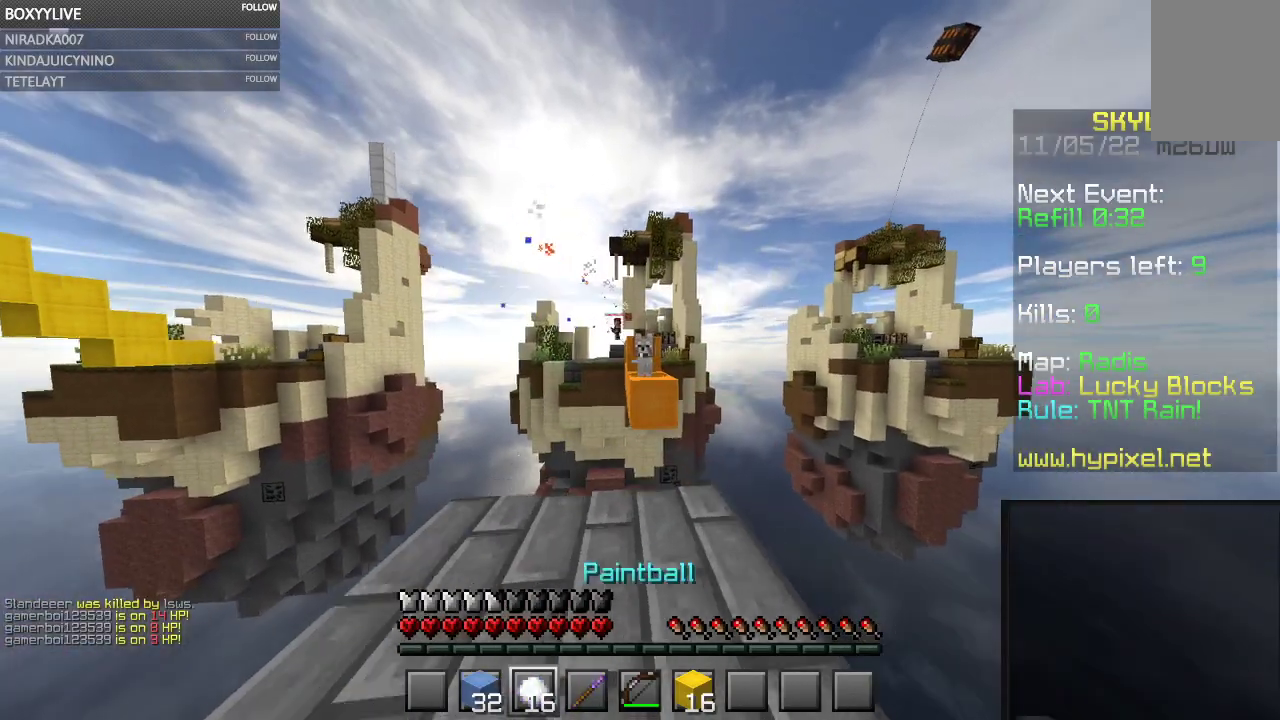
{"keys": [], "mouse": ["left"], "events": [[400, "mouse_left", "down"], [434, "w", "up"]]}
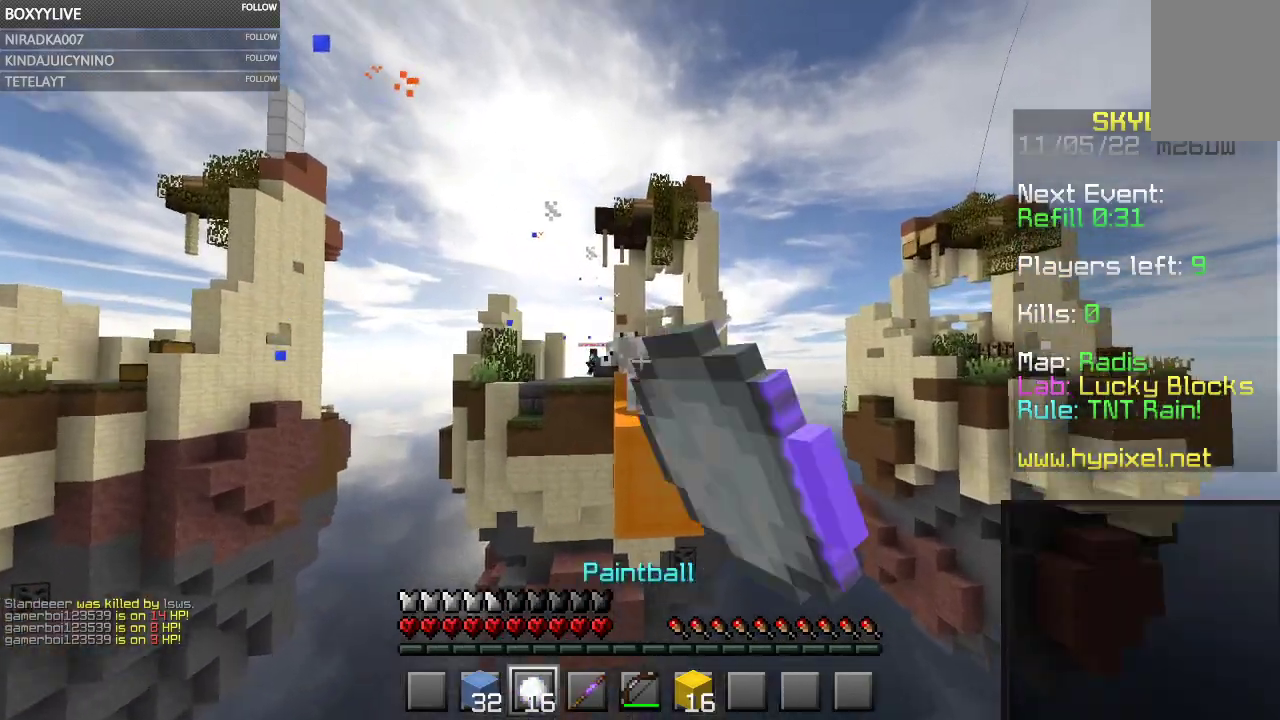
{"keys": ["s"], "mouse": ["left"], "events": [[334, "s", "down"]]}
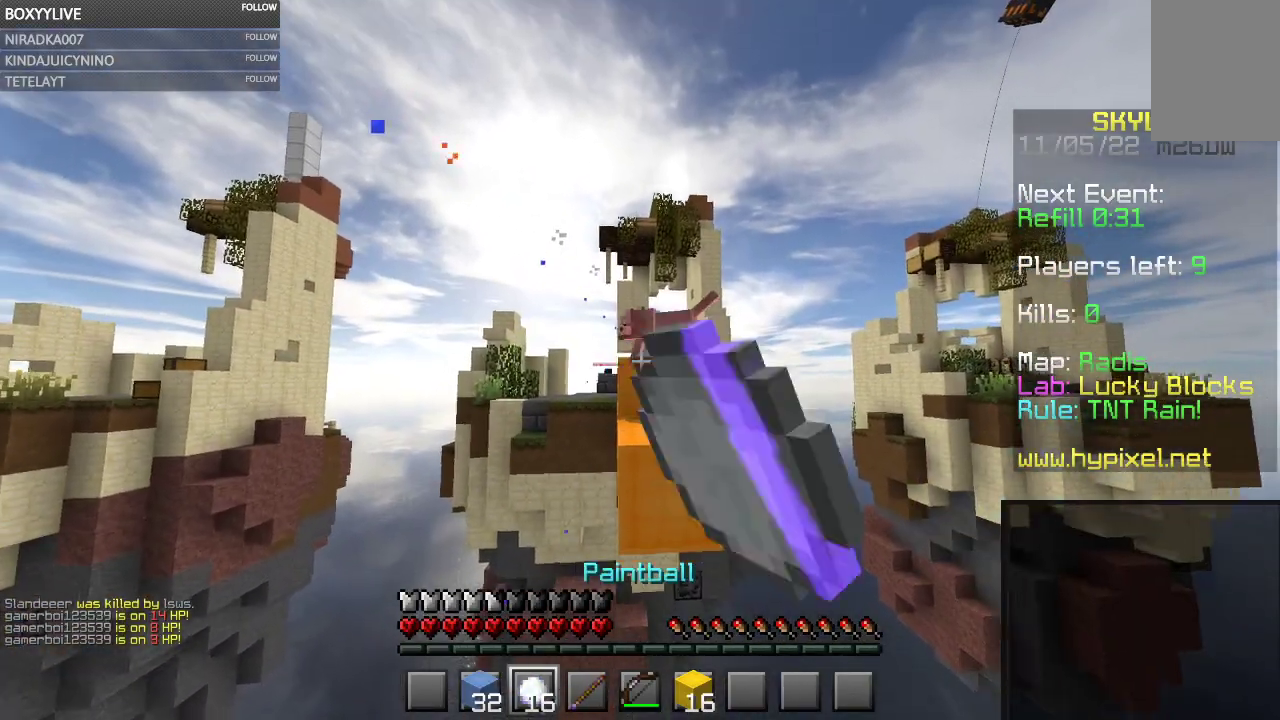
{"keys": [], "mouse": [], "events": [[34, "mouse_left", "up"], [367, "s", "up"]]}
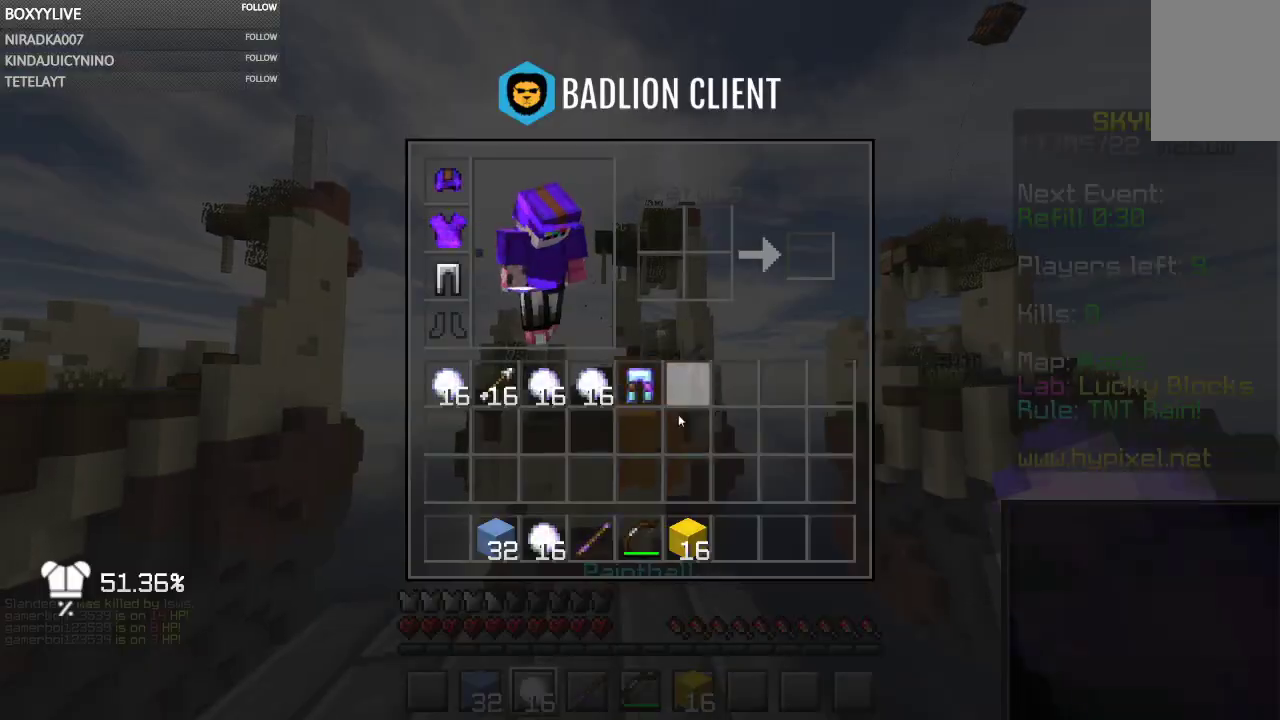
{"keys": [], "mouse": [], "events": []}
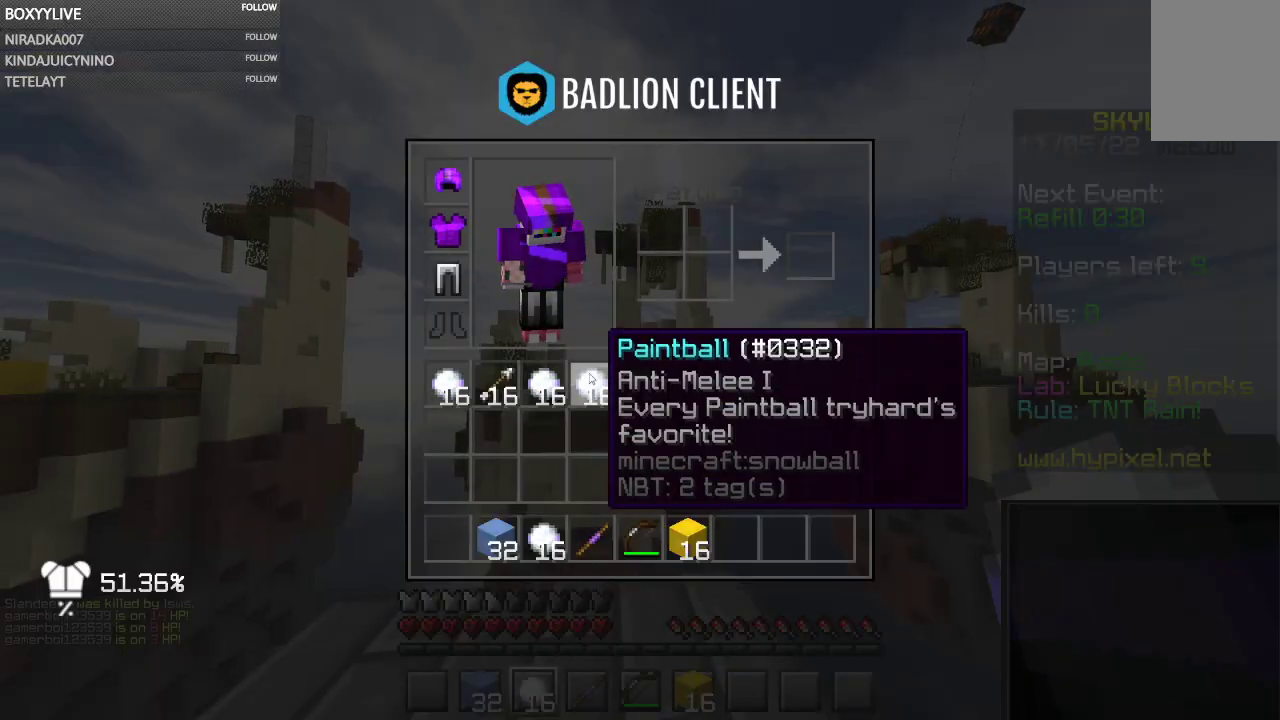
{"keys": ["w"], "mouse": [], "events": [[467, "w", "down"]]}
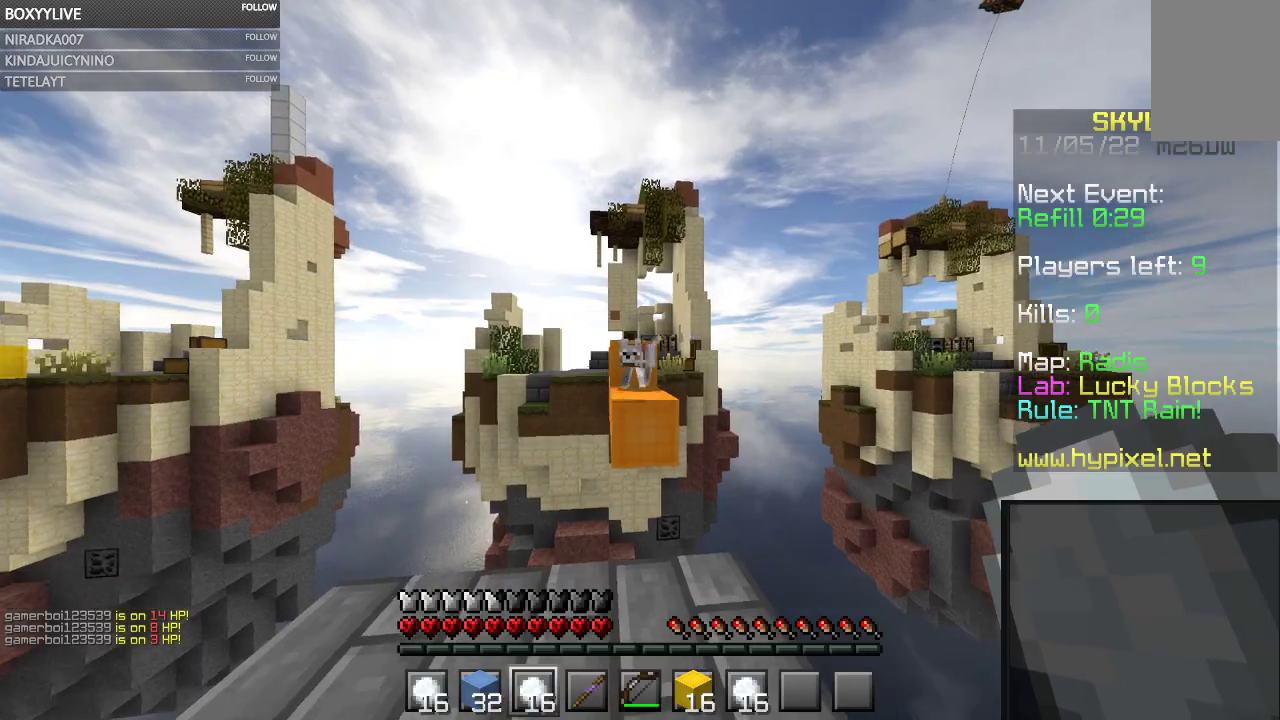
{"keys": [], "mouse": ["left"], "events": [[334, "w", "up"], [400, "mouse_left", "down"]]}
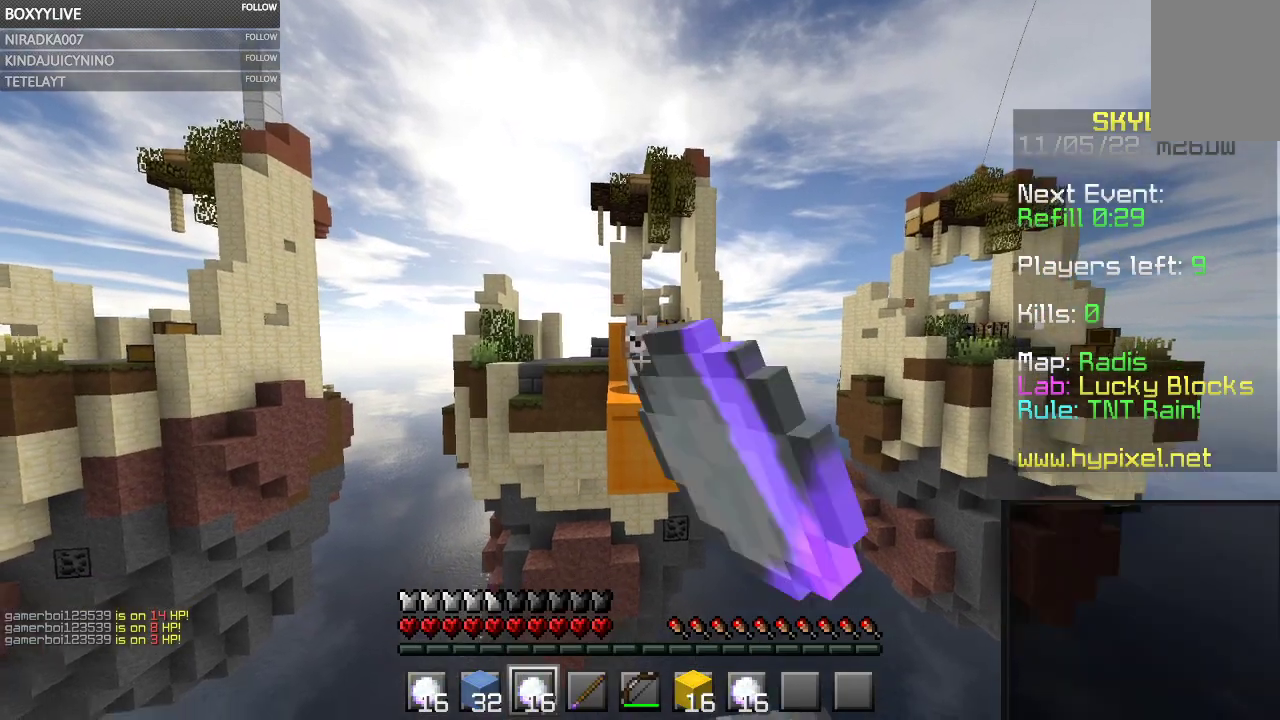
{"keys": [], "mouse": [], "events": [[400, "mouse_left", "up"]]}
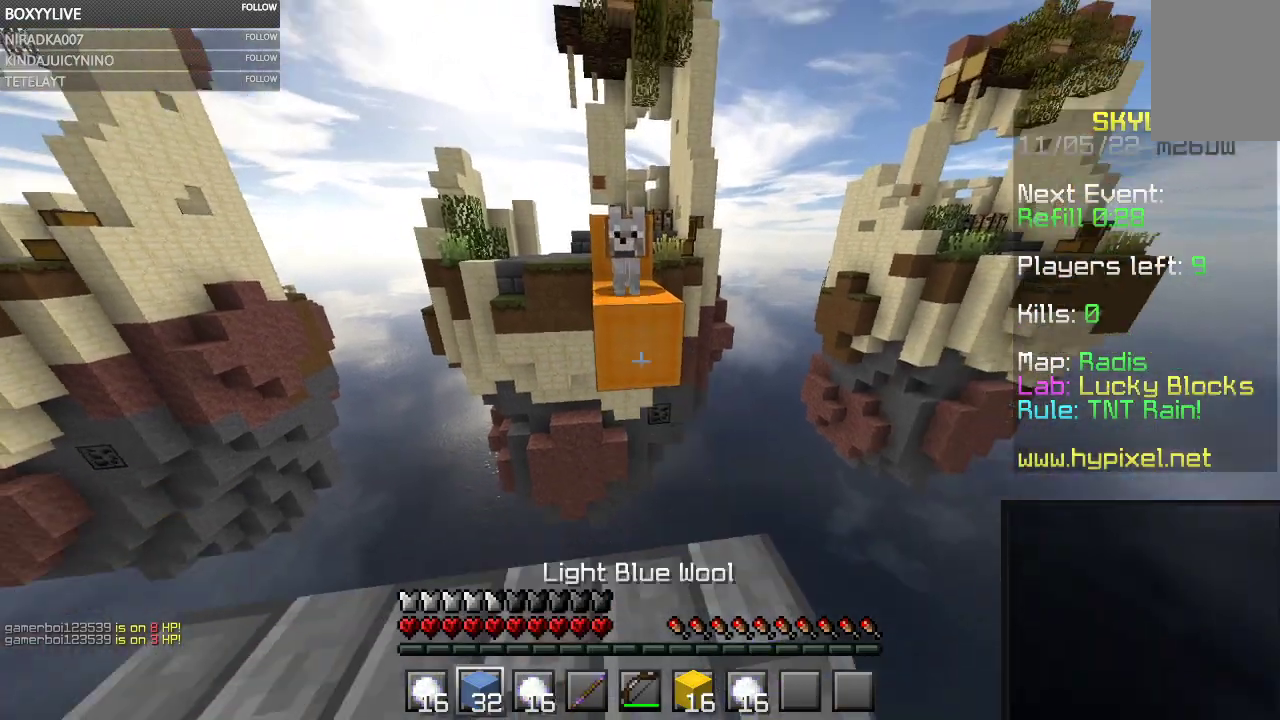
{"keys": ["w"], "mouse": [], "events": [[67, "mouse_right", "down"], [134, "s", "down"], [234, "mouse_right", "up"], [300, "mouse_right", "down"], [434, "s", "up"], [434, "w", "down"], [467, "mouse_right", "up"]]}
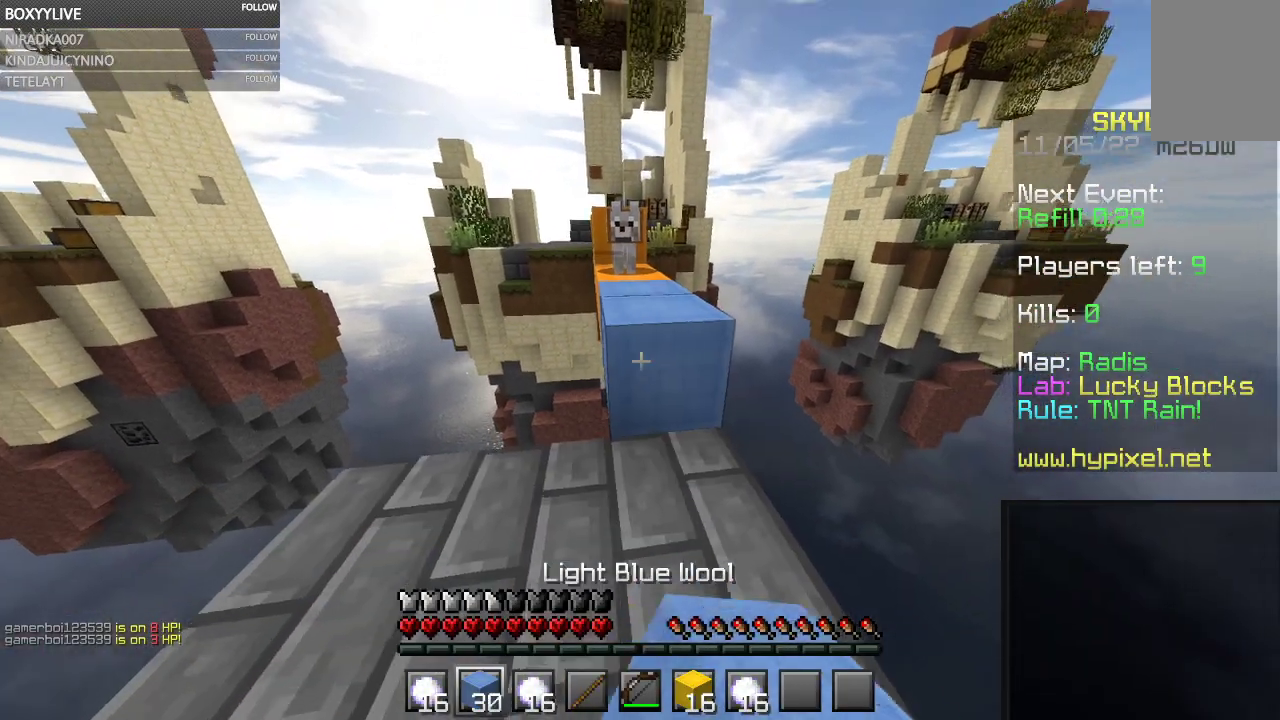
{"keys": [], "mouse": ["left"], "events": [[200, "space", "down"], [300, "mouse_left", "down"], [367, "w", "up"], [400, "space", "up"]]}
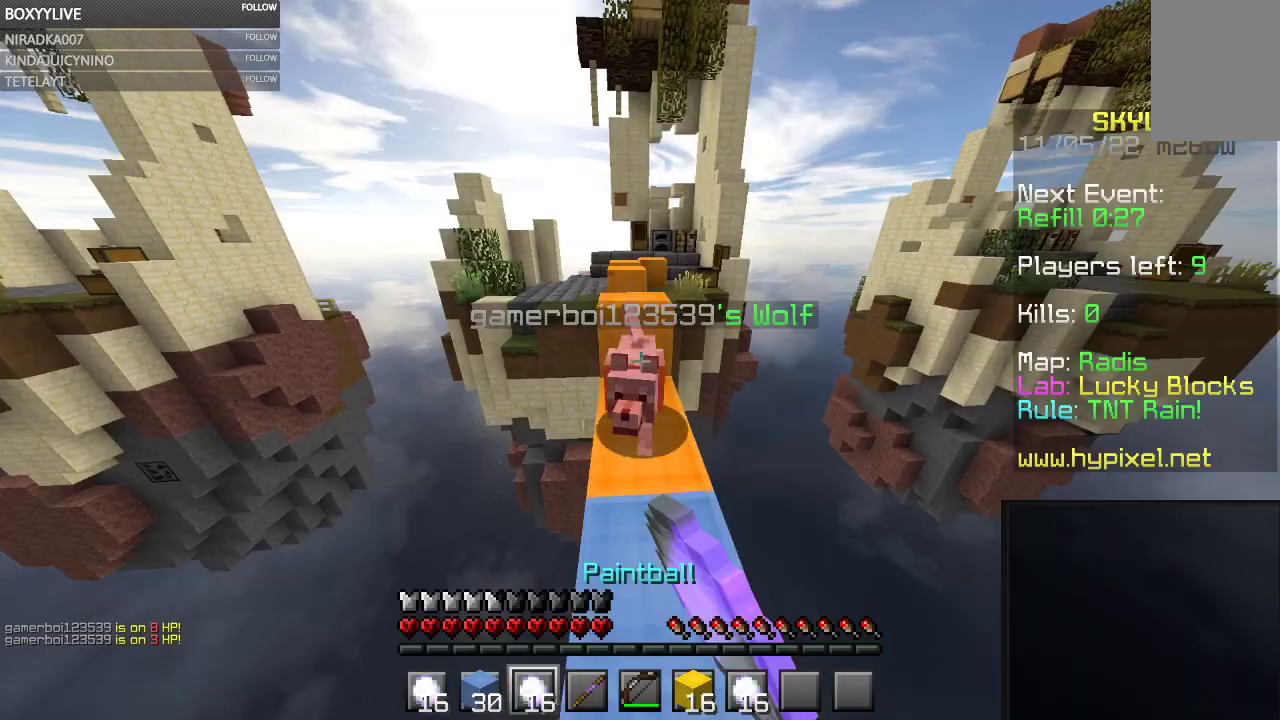
{"keys": ["w"], "mouse": ["left"], "events": [[200, "s", "down"], [334, "s", "up"], [367, "w", "down"]]}
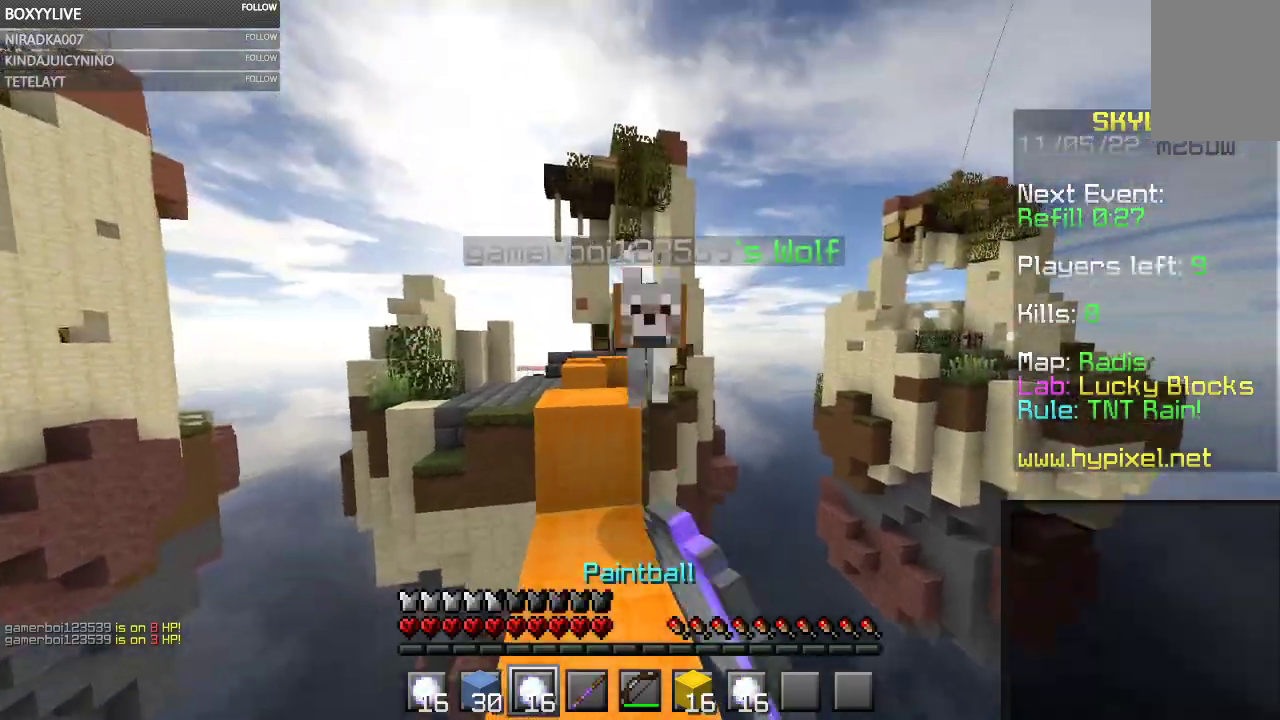
{"keys": [], "mouse": [], "events": [[34, "w", "up"], [500, "mouse_left", "up"]]}
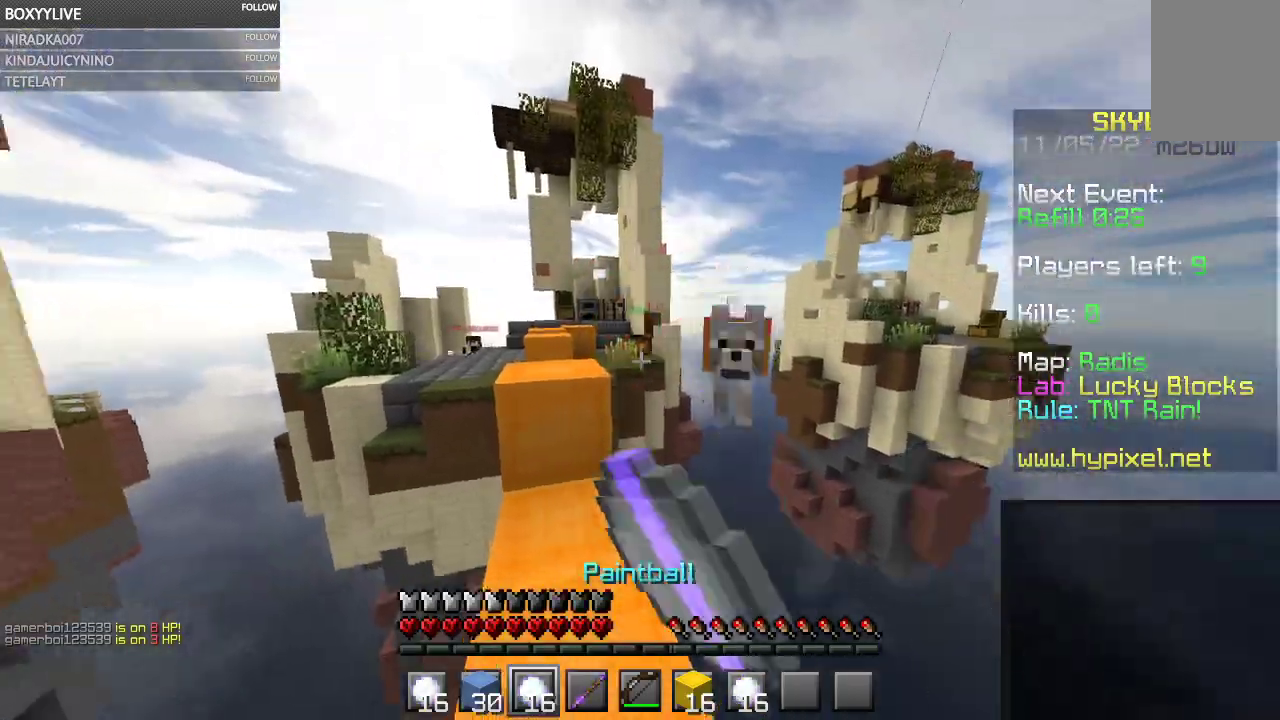
{"keys": ["w"], "mouse": [], "events": [[34, "w", "down"], [167, "space", "down"], [367, "space", "up"]]}
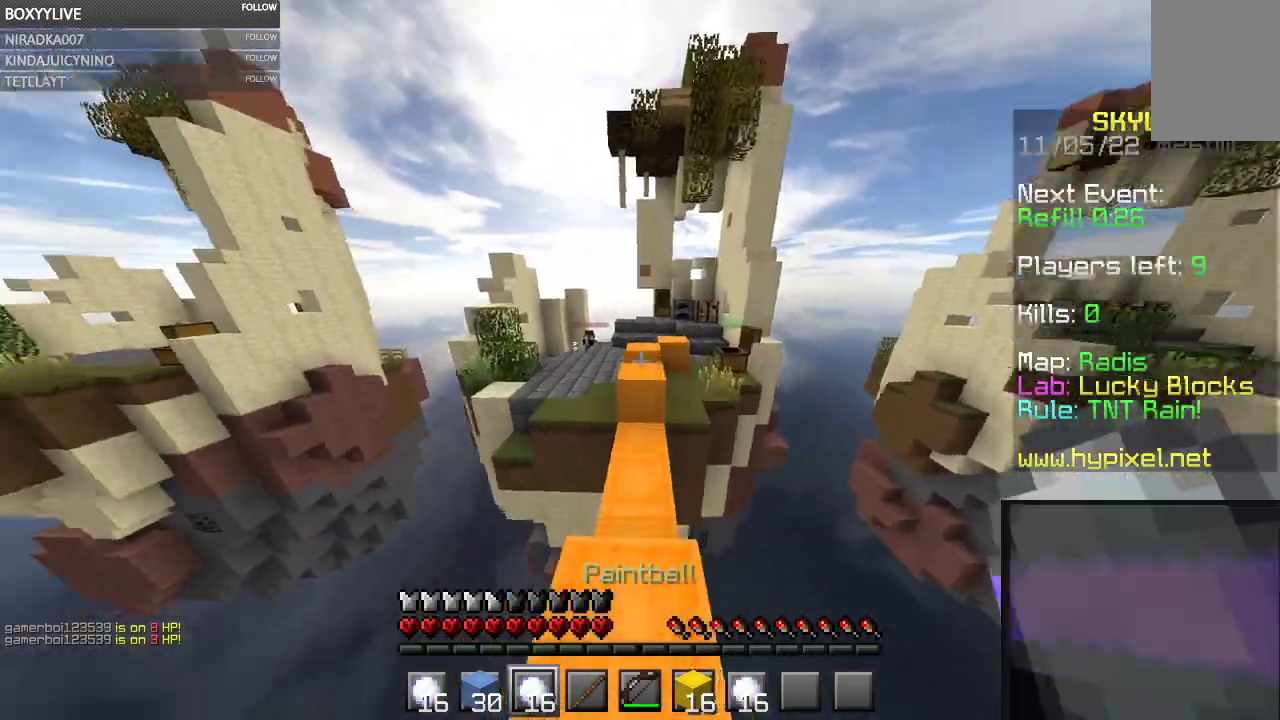
{"keys": ["space", "w"], "mouse": ["right"], "events": [[100, "space", "down"], [300, "mouse_right", "down"]]}
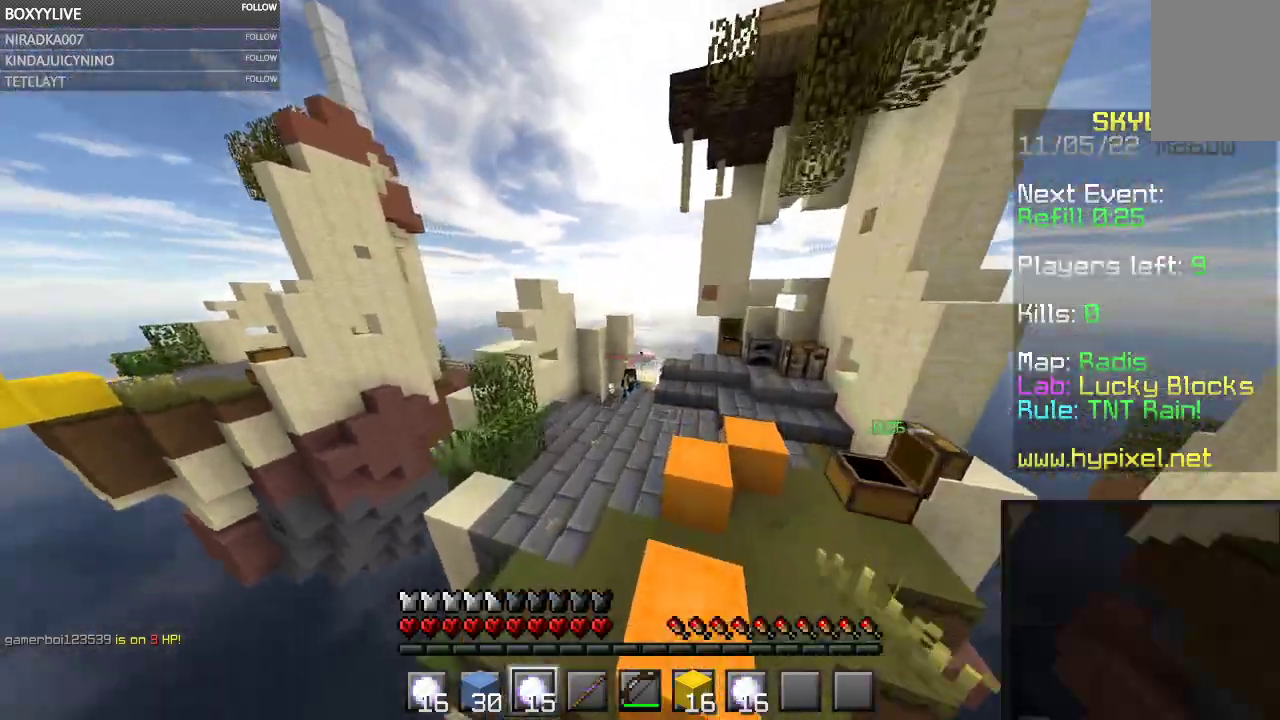
{"keys": ["space", "w"], "mouse": ["left", "right"], "events": [[34, "d", "down"], [134, "space", "up"], [167, "d", "up"], [300, "space", "down"], [334, "mouse_left", "down"], [434, "mouse_left", "up"], [500, "mouse_left", "down"]]}
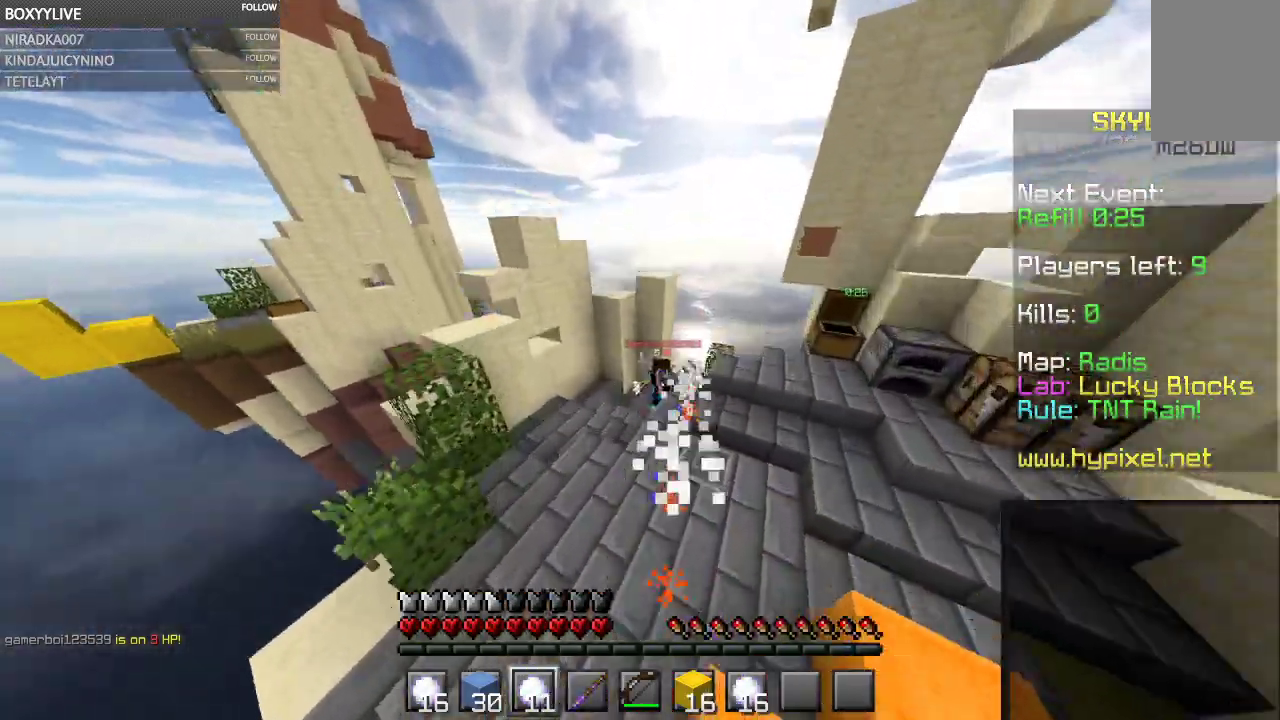
{"keys": ["w"], "mouse": ["right"], "events": [[100, "mouse_left", "up"], [234, "space", "up"]]}
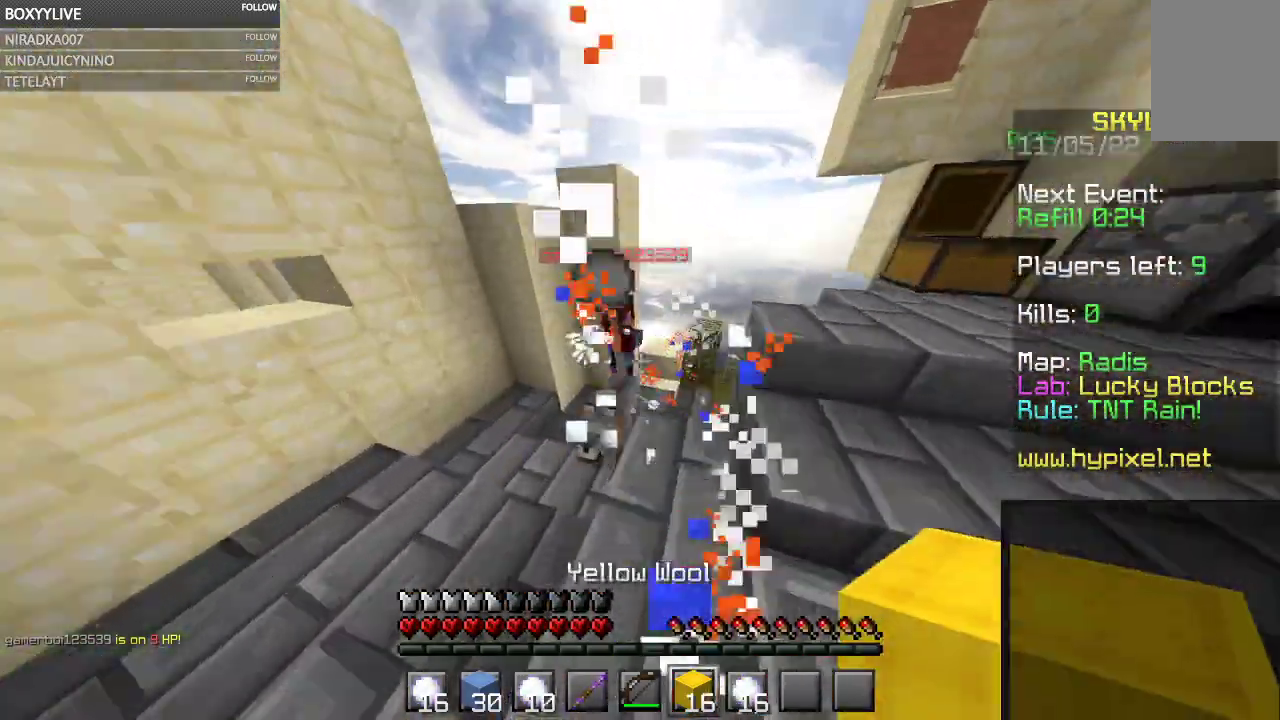
{"keys": ["w"], "mouse": ["right"], "events": [[367, "mouse_left", "down"], [500, "mouse_left", "up"]]}
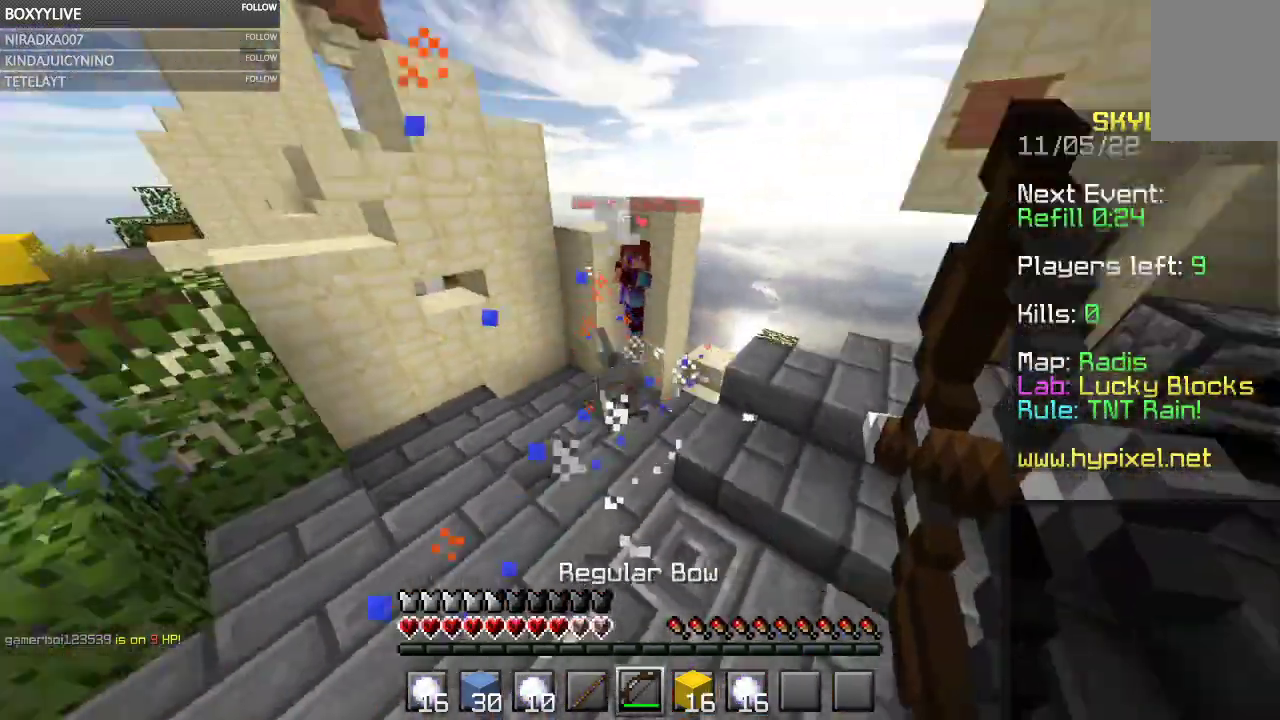
{"keys": ["a", "w"], "mouse": ["right"], "events": [[34, "a", "down"]]}
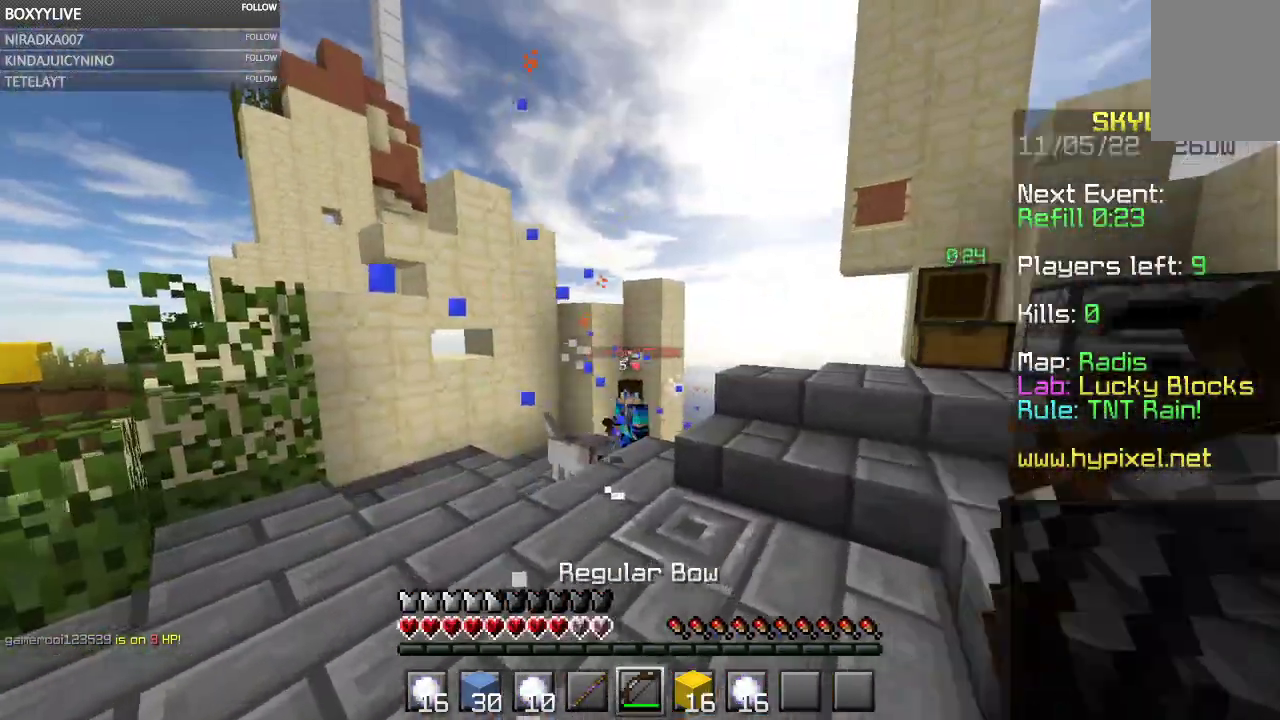
{"keys": ["a", "w"], "mouse": ["right"], "events": [[34, "mouse_right", "up"], [67, "mouse_right", "down"]]}
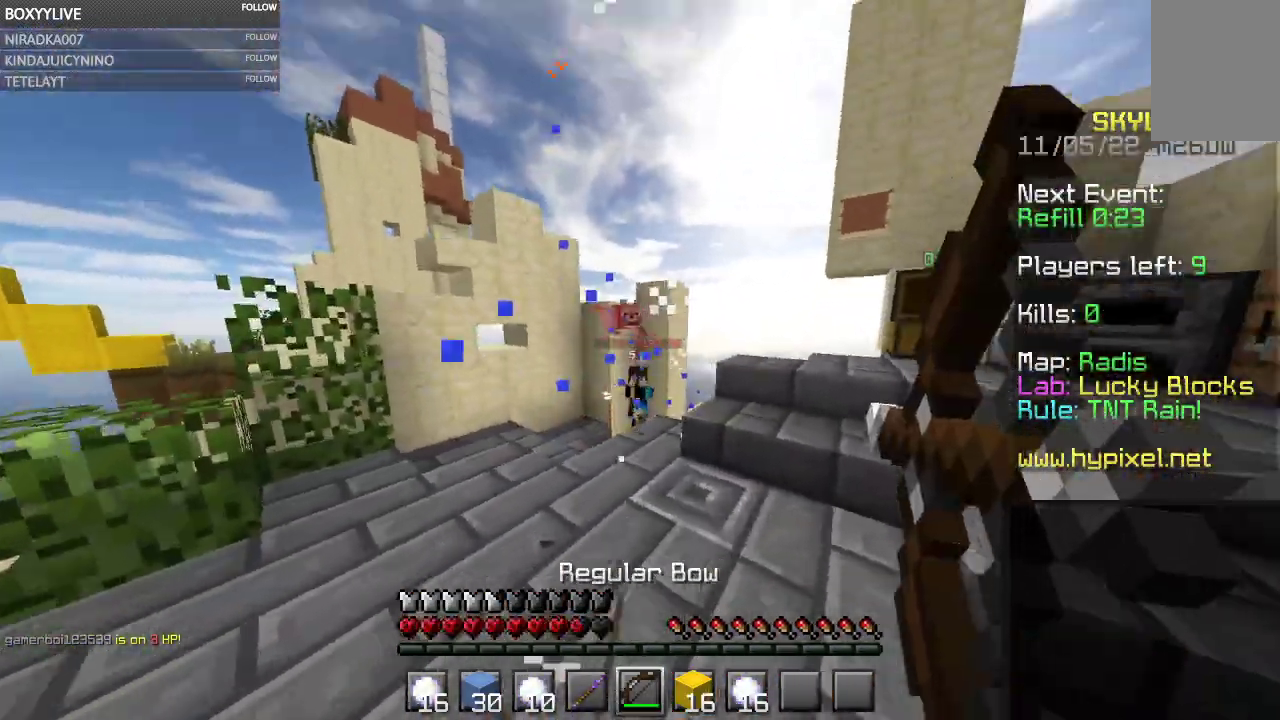
{"keys": ["a"], "mouse": ["right"], "events": [[500, "w", "up"]]}
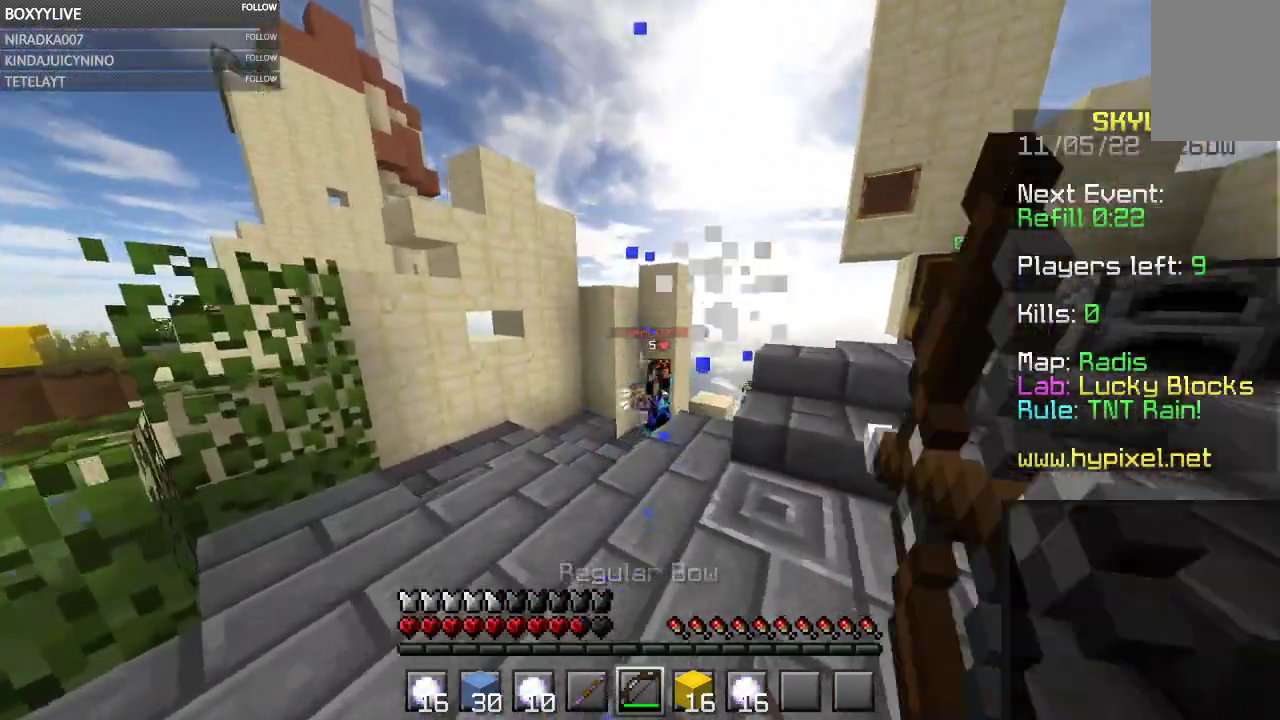
{"keys": ["a", "w"], "mouse": ["right"], "events": [[267, "w", "down"], [400, "w", "up"], [467, "w", "down"]]}